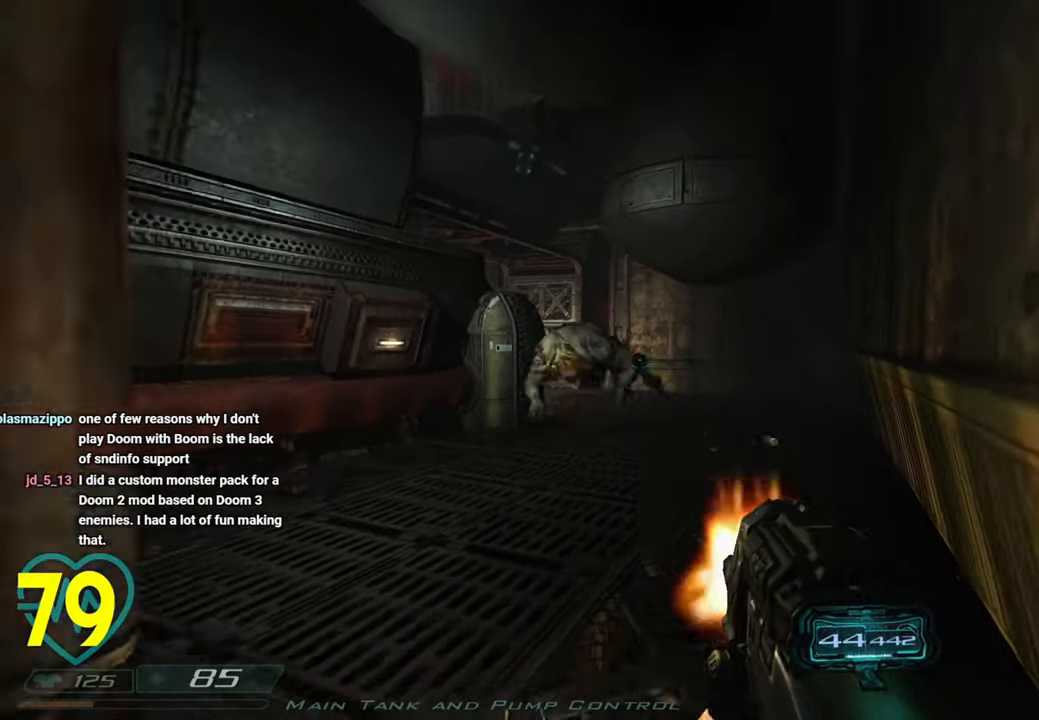
Gameplay with keyboard and mouse; each line is a JSON object with the keys and mouse buttons held at the frame after it. "events" lists presses ("down") and releases ("up") of "1", "2", "3", "4", "a", "alt", "c", "ctrl", "d", "e", "f", "q", "r", "s", "shift", "space", "tab", "v", "w", "x", "z", "mouse_left", "mouse_wheel" and "mouse_right" between this image and that frame as [ms after this image, input, new state], when the widget could be followed in between. "mouse_left", "mouse_wheel", "mouse_right" = the "left", "wheel", "right" buttons of the "mouse" list. No other keys are recorded. "wheel" means that the mouse wheel is clicked or scrolled. "mouse_move" is the direction in which the mouse moves at that frame (one of eight, or "still"), when it could be read.
{"keys": ["shift"], "mouse": ["left"], "mouse_move": "left", "events": [[150, "a", "up"], [200, "d", "down"], [200, "s", "up"], [300, "d", "up"], [383, "s", "down"], [483, "s", "up"]]}
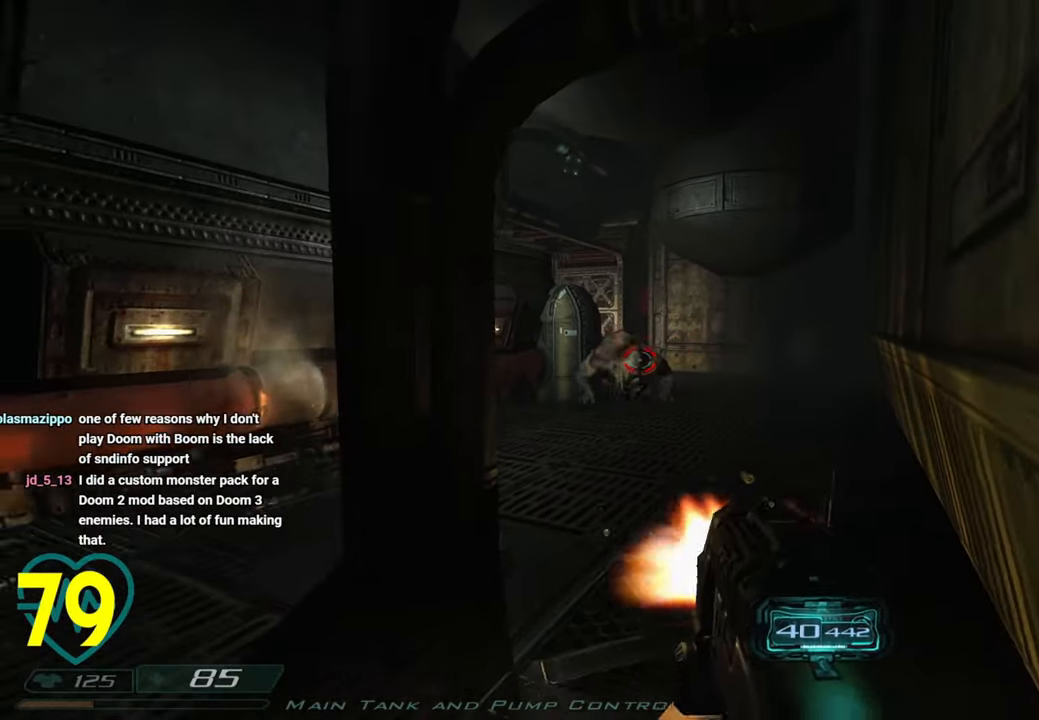
{"keys": ["shift"], "mouse": ["left"], "mouse_move": "down-right", "events": [[166, "s", "down"], [266, "s", "up"]]}
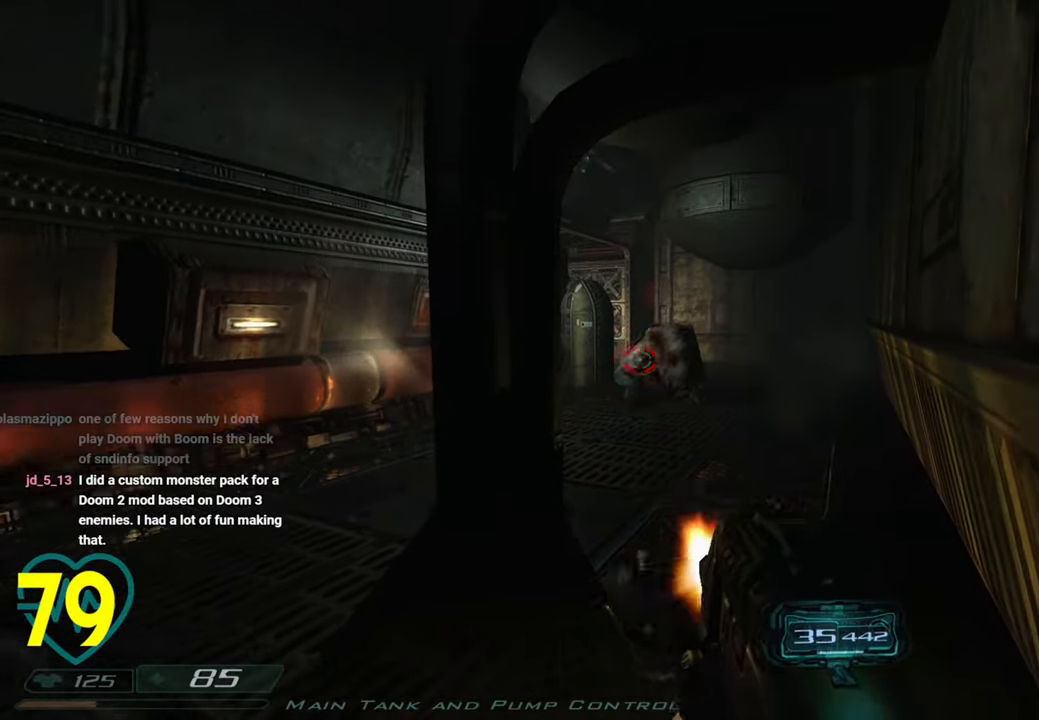
{"keys": ["shift"], "mouse": ["left"], "mouse_move": "left", "events": [[316, "s", "down"], [416, "s", "up"]]}
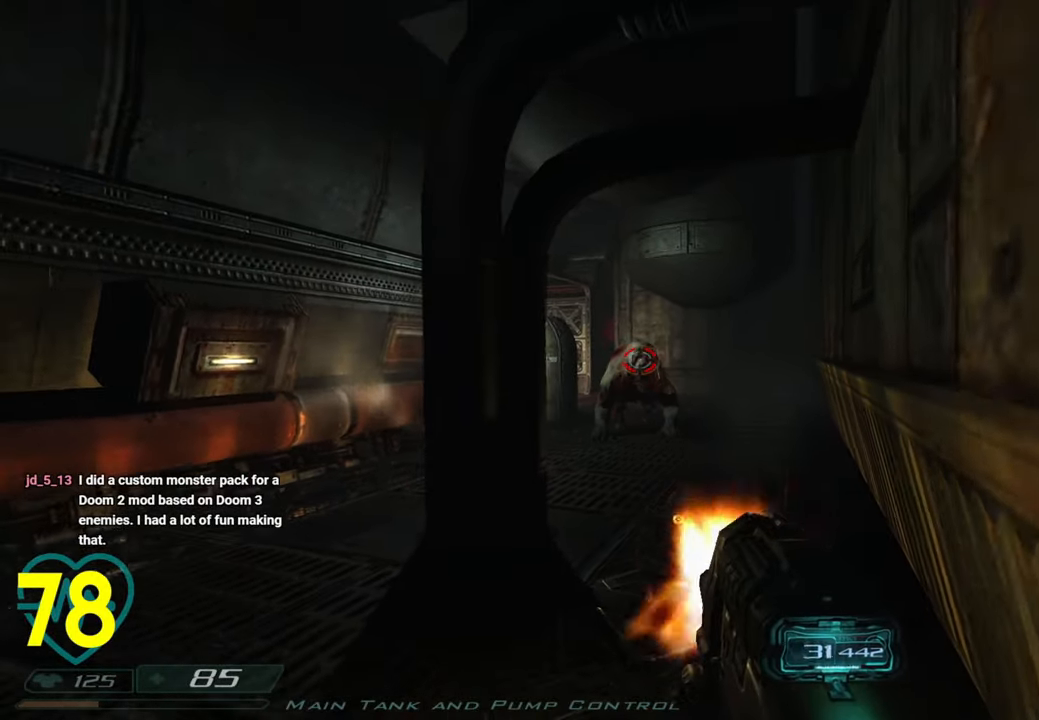
{"keys": ["a", "s", "shift"], "mouse": ["left"], "mouse_move": "still", "events": [[483, "a", "down"], [483, "s", "down"]]}
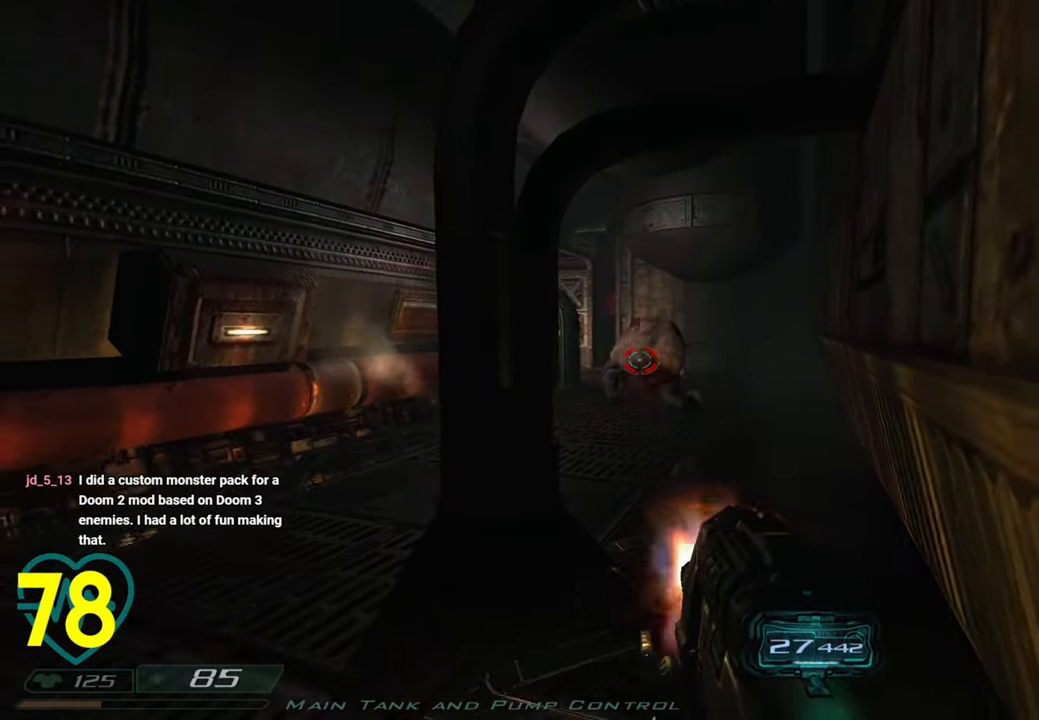
{"keys": ["a", "shift"], "mouse": [], "mouse_move": "right", "events": [[33, "a", "up"], [116, "s", "up"], [350, "s", "down"], [450, "mouse_left", "up"], [450, "s", "up"], [500, "a", "down"]]}
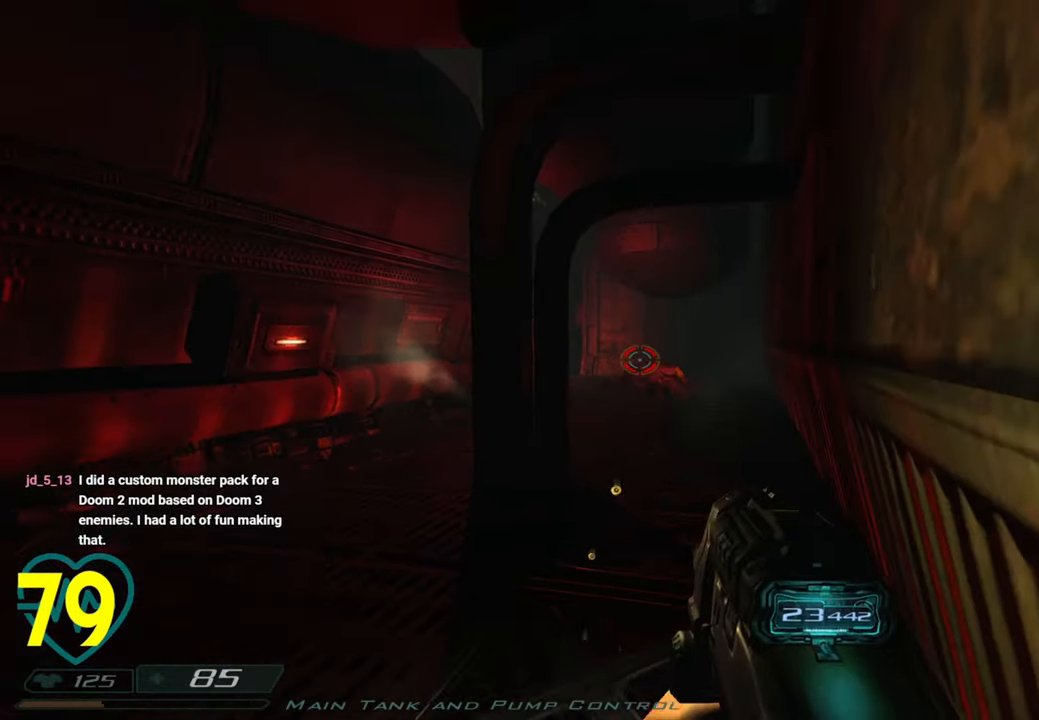
{"keys": ["d", "shift", "w"], "mouse": [], "mouse_move": "up-left", "events": [[83, "w", "down"], [133, "a", "up"], [233, "d", "down"], [233, "mouse_wheel", "down"], [283, "mouse_wheel", "up"], [333, "d", "up"], [416, "d", "down"]]}
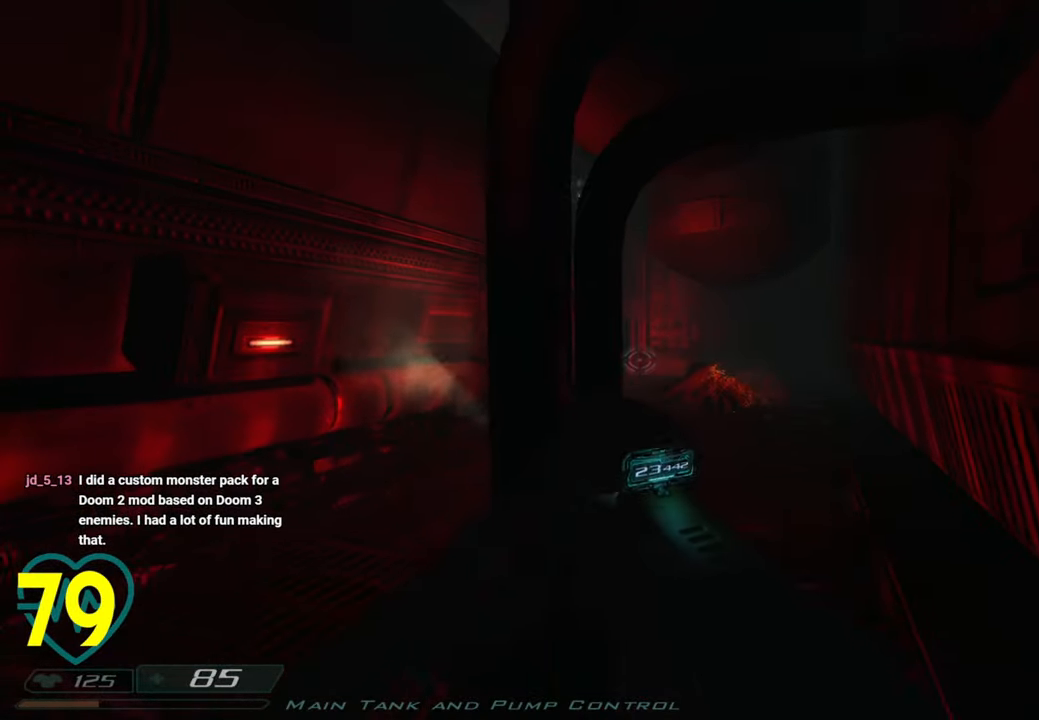
{"keys": ["d", "shift", "w"], "mouse": [], "mouse_move": "left", "events": []}
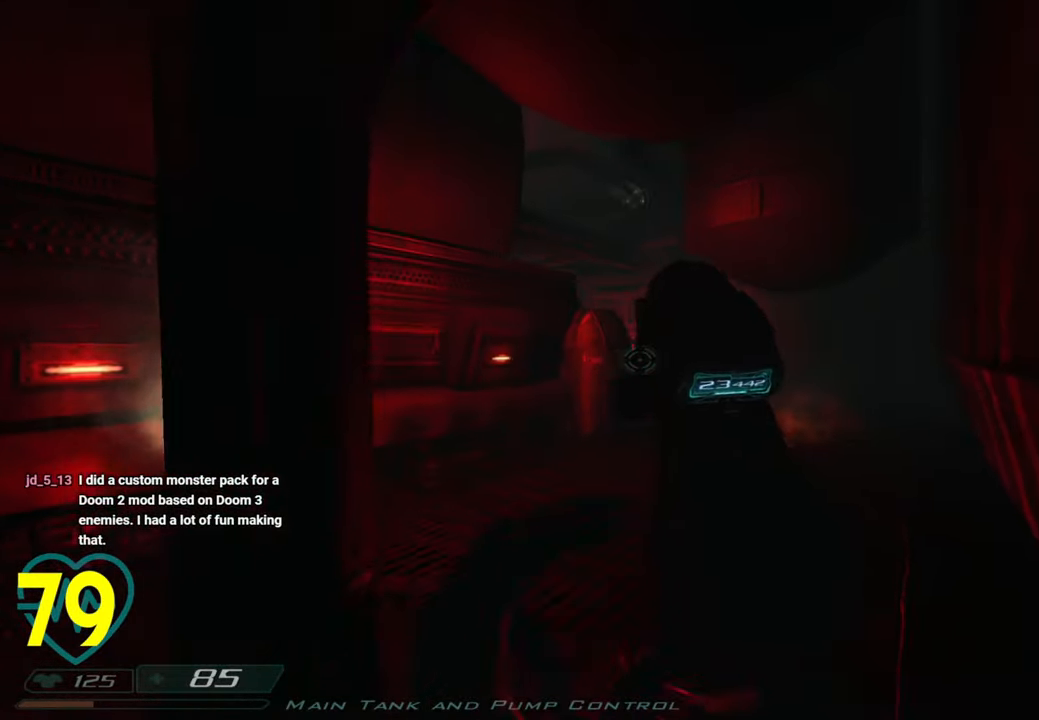
{"keys": ["d", "s"], "mouse": [], "mouse_move": "left", "events": [[300, "shift", "up"], [350, "w", "up"], [450, "s", "down"]]}
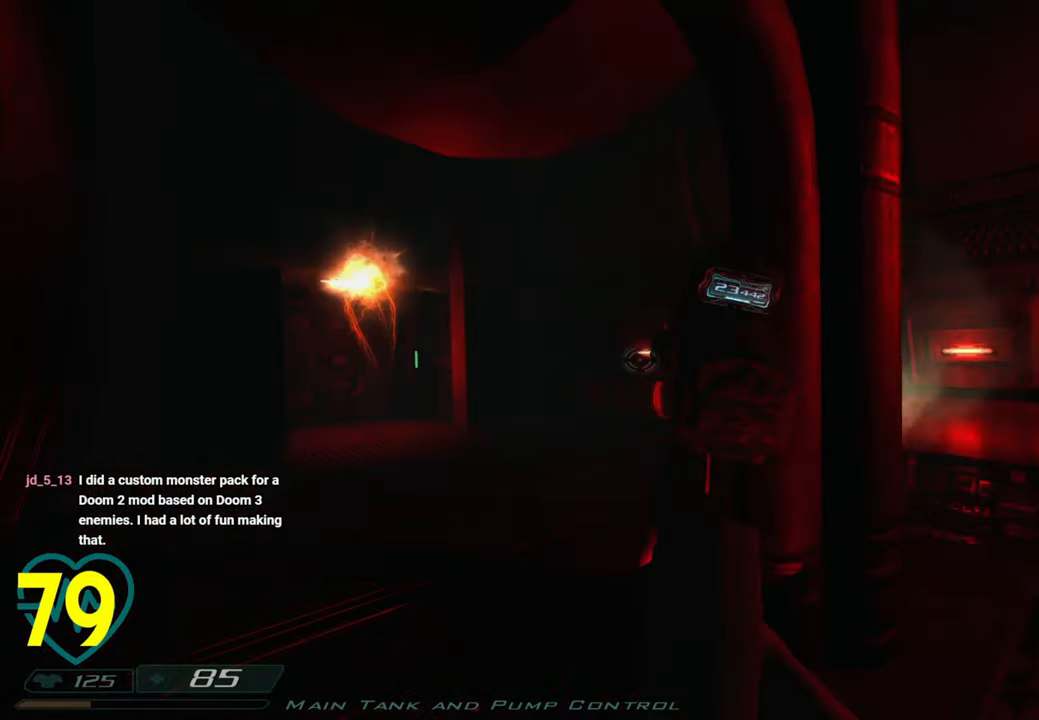
{"keys": ["a"], "mouse": [], "mouse_move": "left", "events": [[183, "s", "up"], [416, "d", "up"], [466, "a", "down"]]}
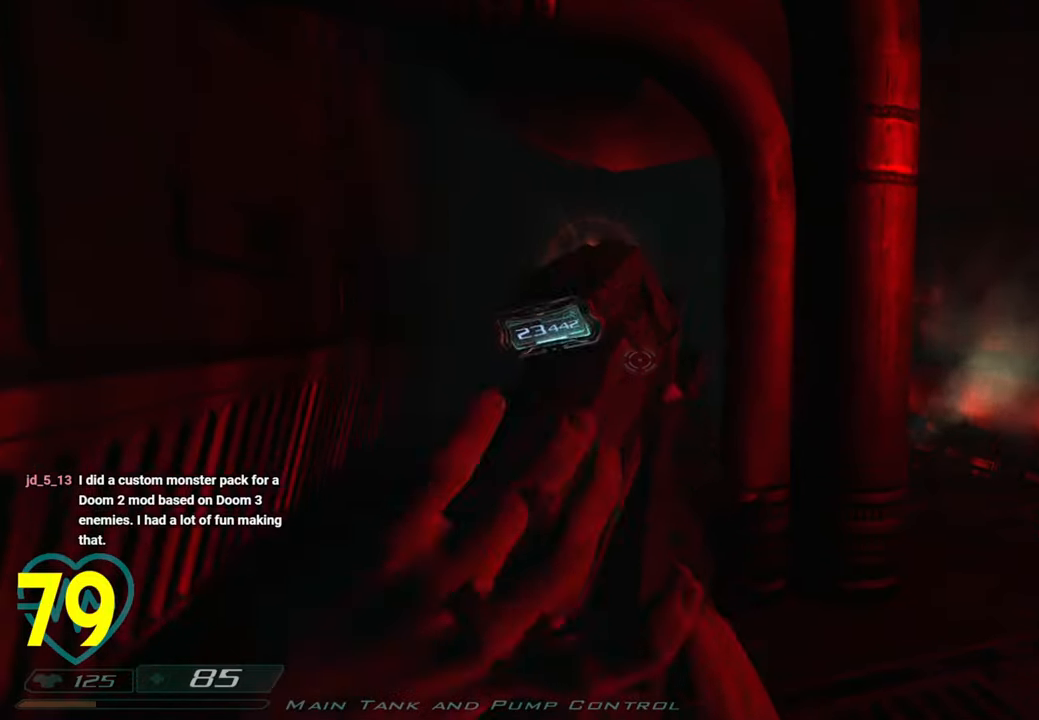
{"keys": [], "mouse": ["left"], "mouse_move": "left", "events": [[50, "a", "up"], [383, "a", "down"], [433, "a", "up"], [433, "mouse_left", "down"]]}
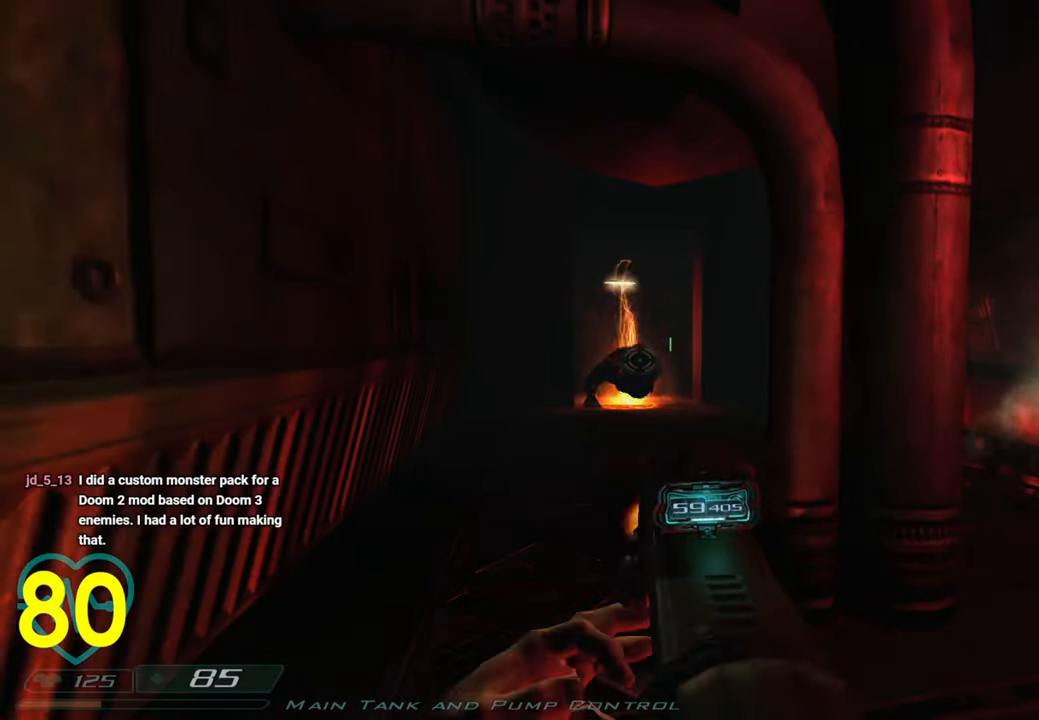
{"keys": ["s"], "mouse": ["left"], "mouse_move": "still", "events": [[166, "s", "down"]]}
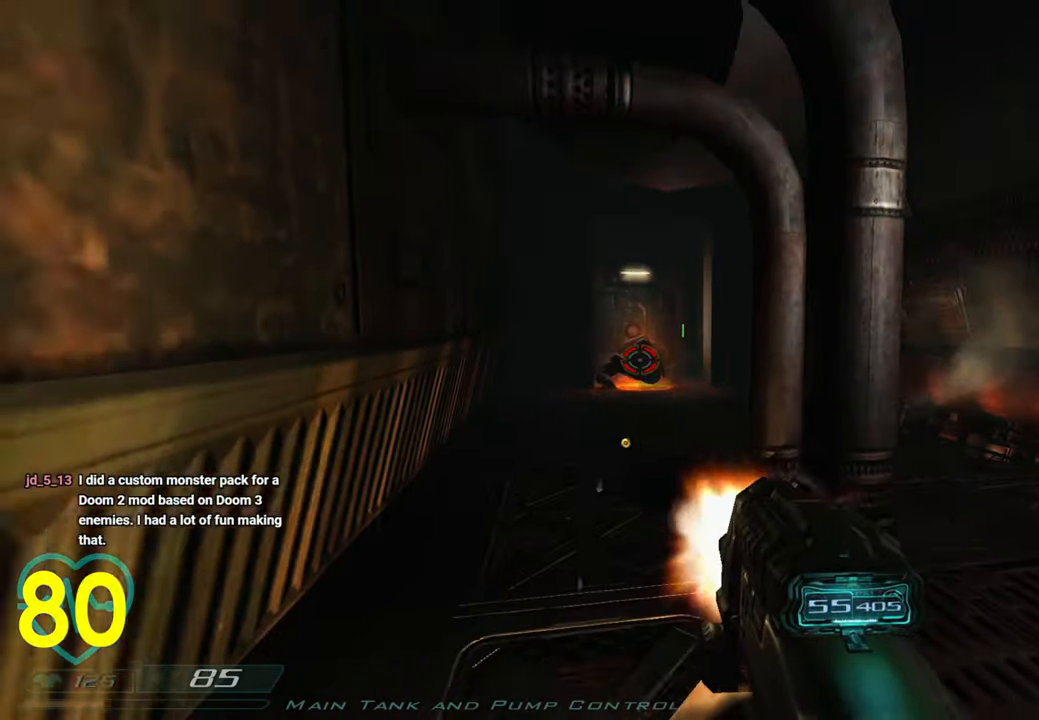
{"keys": [], "mouse": ["left"], "mouse_move": "still", "events": [[50, "s", "up"]]}
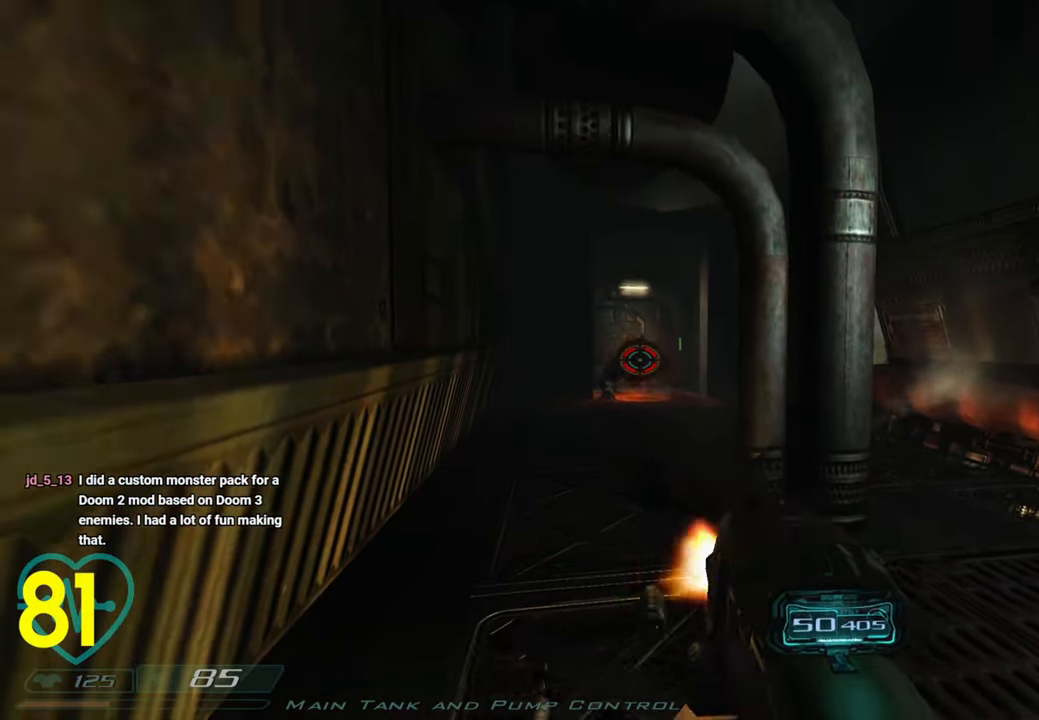
{"keys": [], "mouse": ["left"], "mouse_move": "still", "events": [[100, "s", "down"], [200, "s", "up"]]}
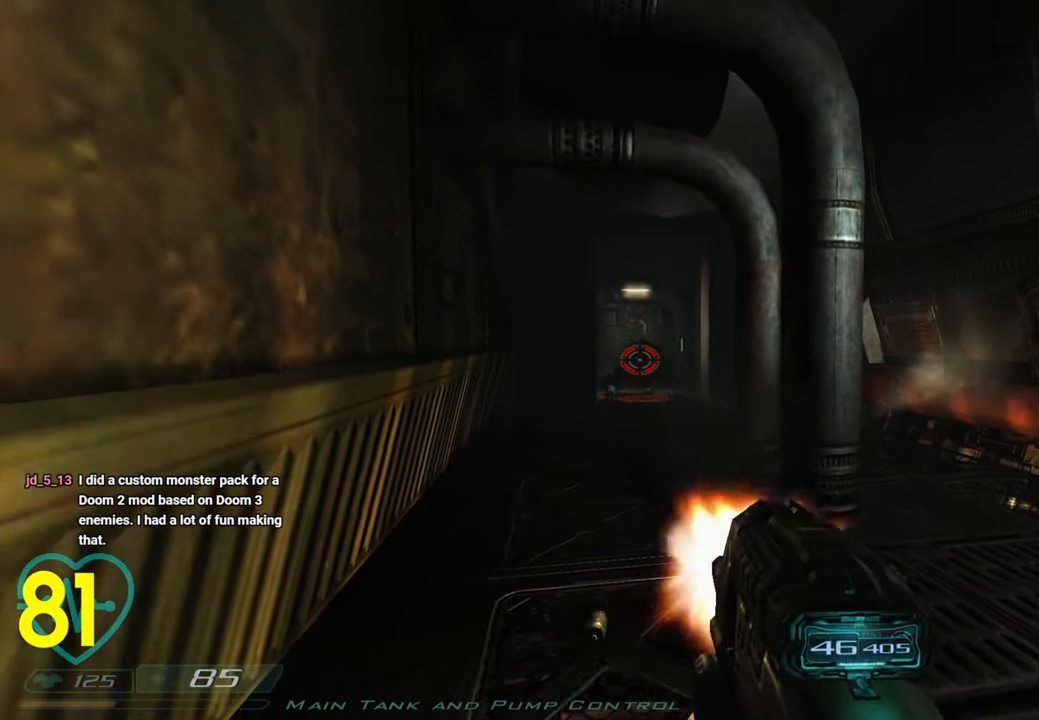
{"keys": [], "mouse": ["left"], "mouse_move": "still", "events": []}
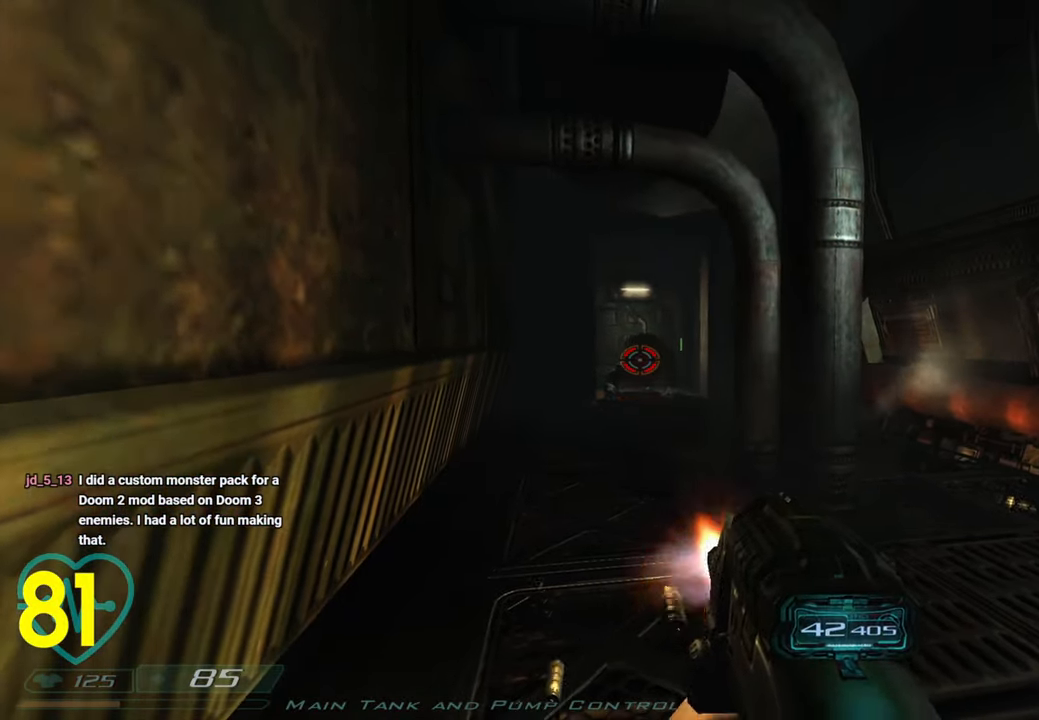
{"keys": [], "mouse": ["left"], "mouse_move": "still", "events": []}
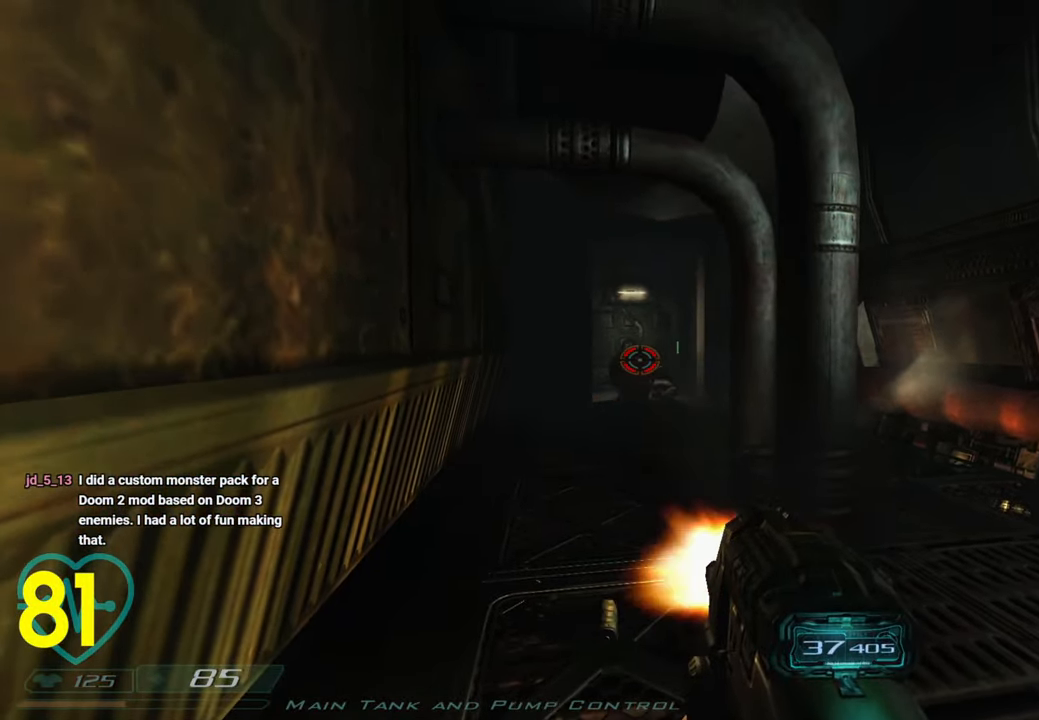
{"keys": [], "mouse": ["left"], "mouse_move": "still", "events": []}
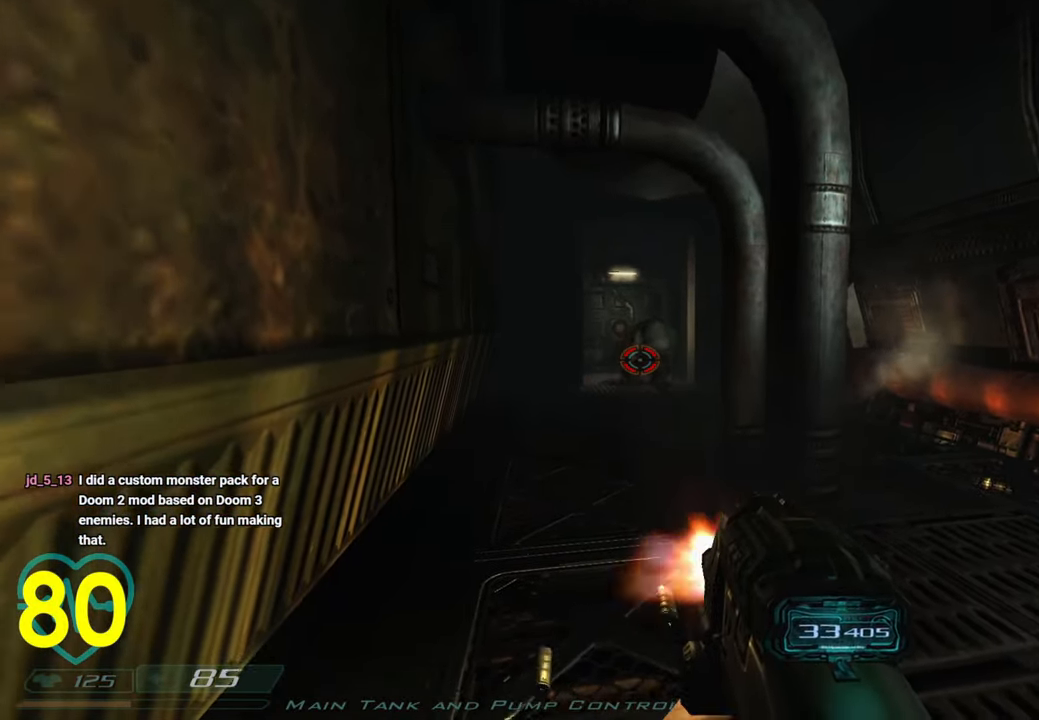
{"keys": ["w"], "mouse": [], "mouse_move": "still", "events": [[66, "s", "down"], [250, "s", "up"], [400, "mouse_left", "up"], [500, "w", "down"]]}
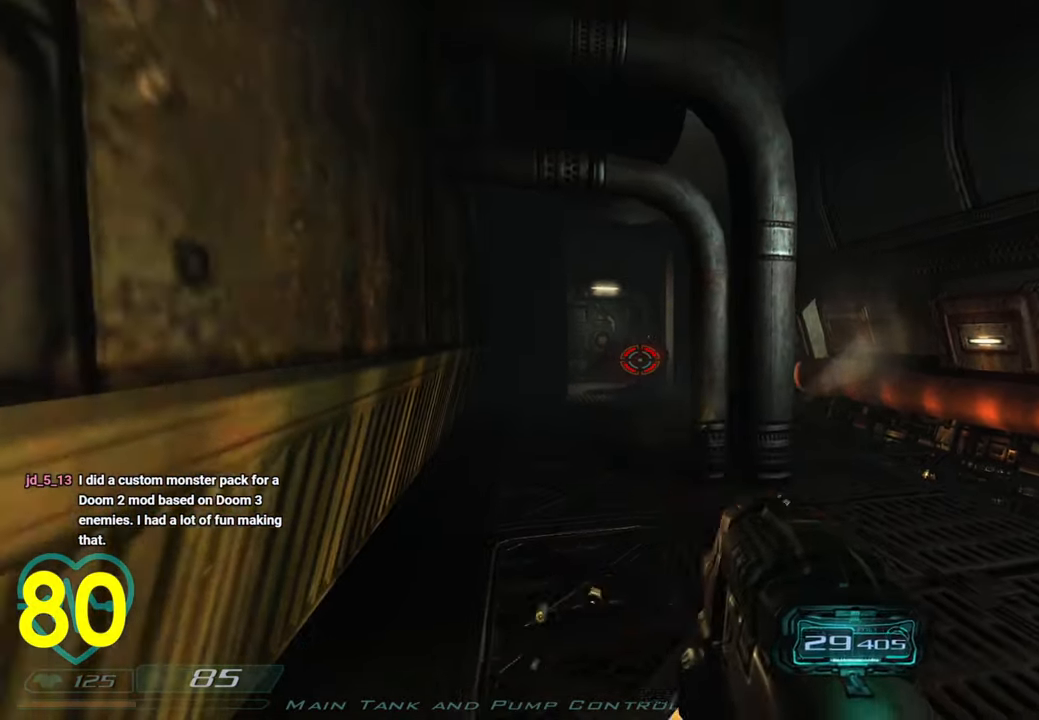
{"keys": ["a", "w"], "mouse": [], "mouse_move": "up-right", "events": [[83, "a", "down"]]}
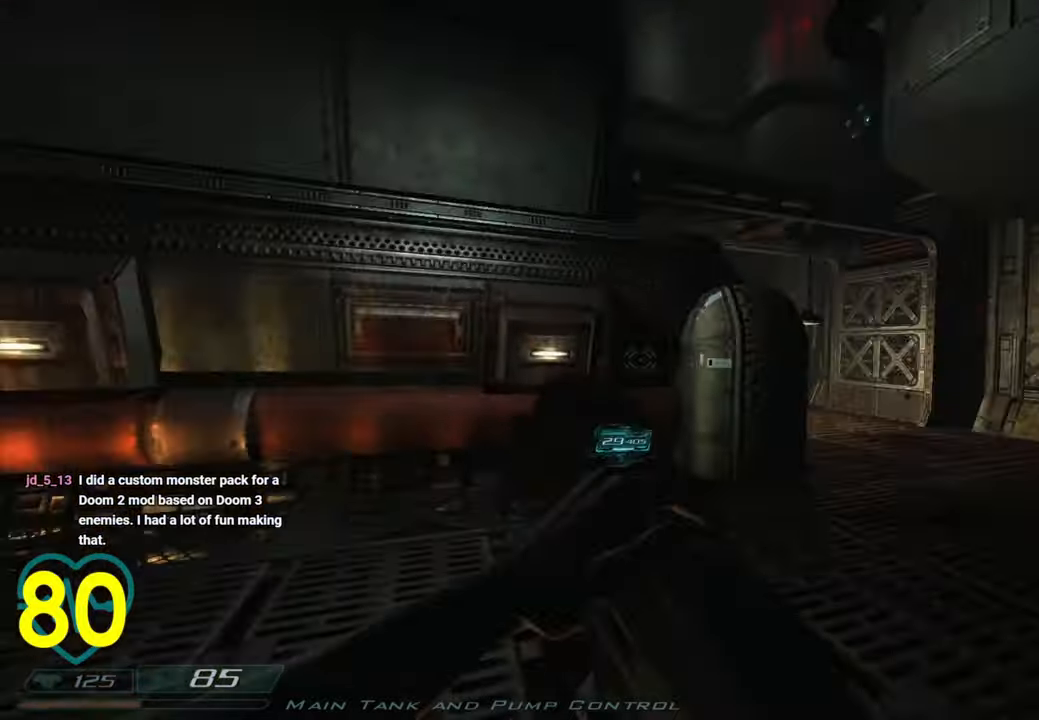
{"keys": ["d", "shift", "w"], "mouse": [], "mouse_move": "right", "events": [[50, "w", "up"], [150, "shift", "down"], [250, "w", "down"], [383, "a", "up"], [483, "d", "down"]]}
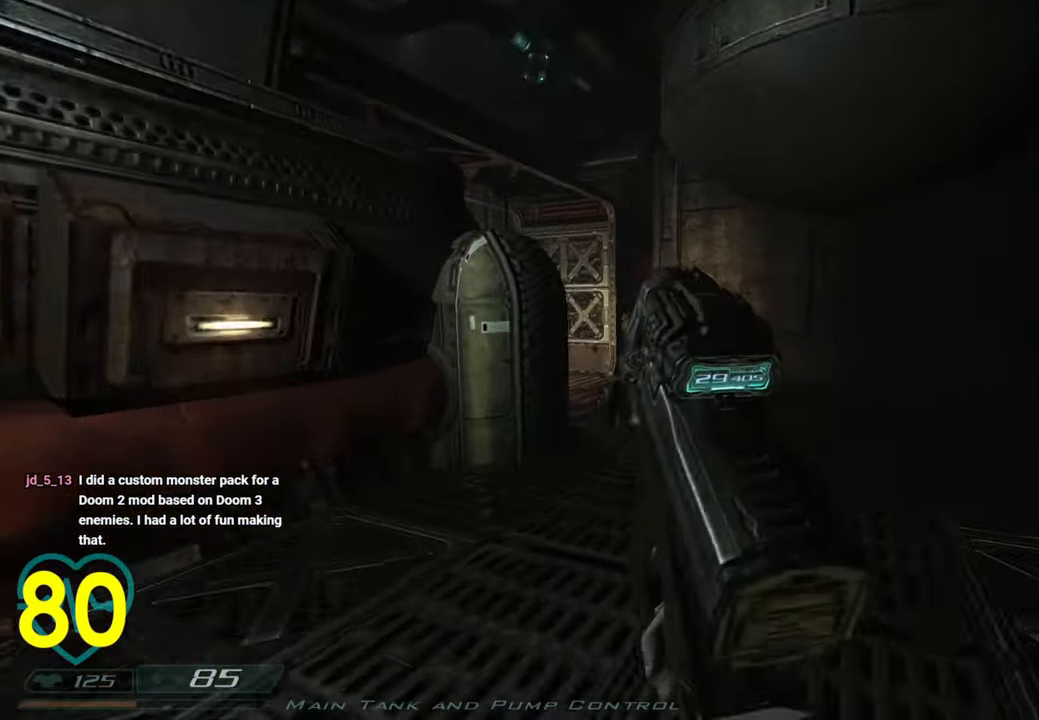
{"keys": ["d", "shift", "w"], "mouse": [], "mouse_move": "still", "events": []}
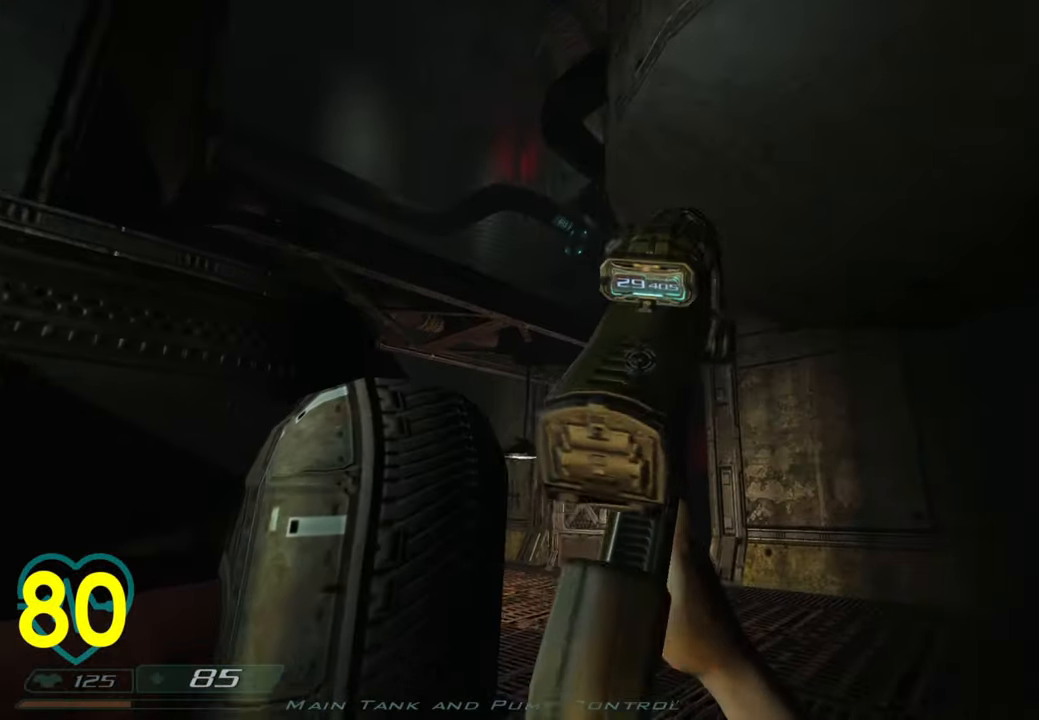
{"keys": ["d", "shift"], "mouse": [], "mouse_move": "left", "events": [[383, "w", "up"]]}
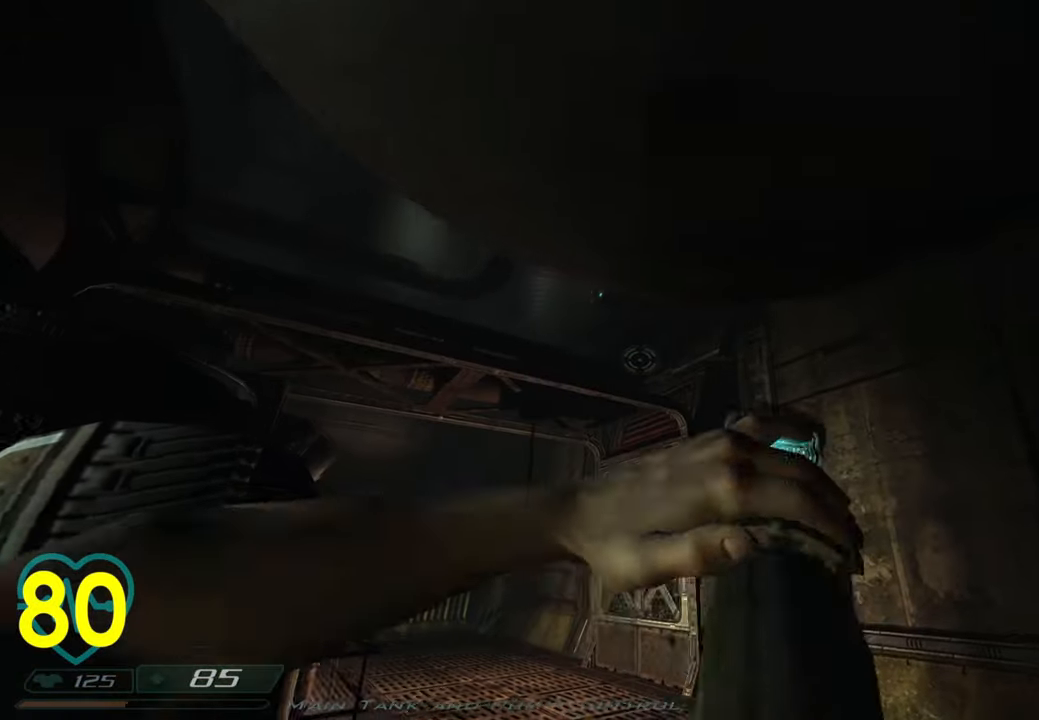
{"keys": ["a", "w"], "mouse": [], "mouse_move": "right", "events": [[16, "d", "up"], [16, "shift", "up"], [50, "a", "down"], [200, "a", "up"], [250, "a", "down"], [250, "w", "down"]]}
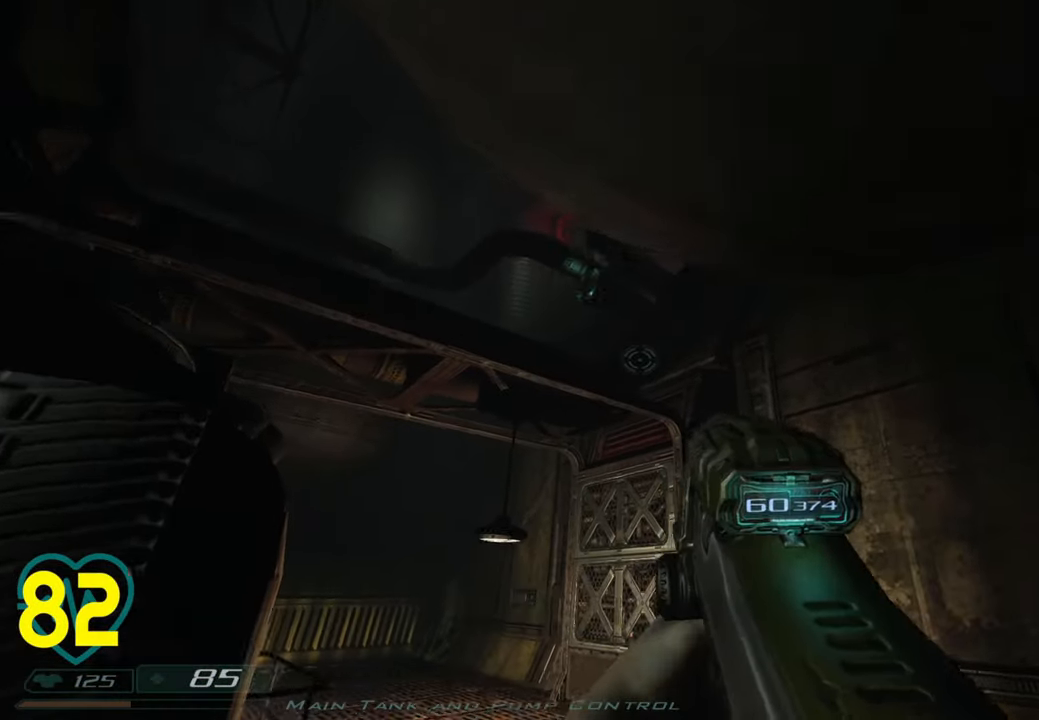
{"keys": [], "mouse": [], "mouse_move": "left", "events": [[66, "w", "up"], [116, "a", "up"], [266, "mouse_right", "down"], [400, "mouse_right", "up"]]}
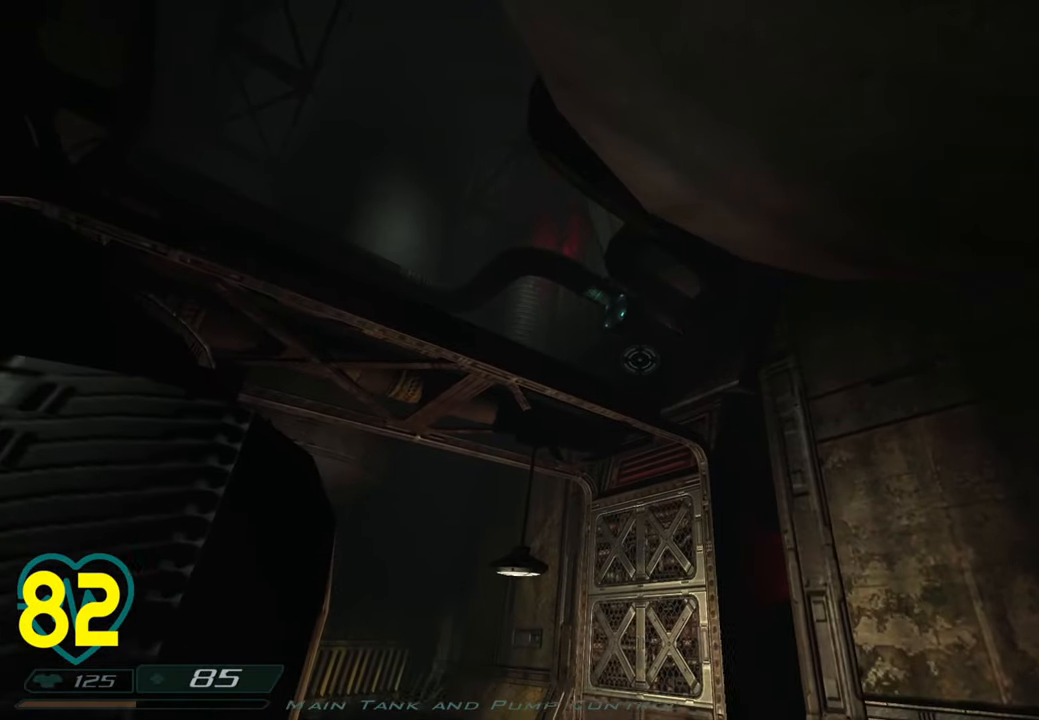
{"keys": [], "mouse": [], "mouse_move": "still", "events": []}
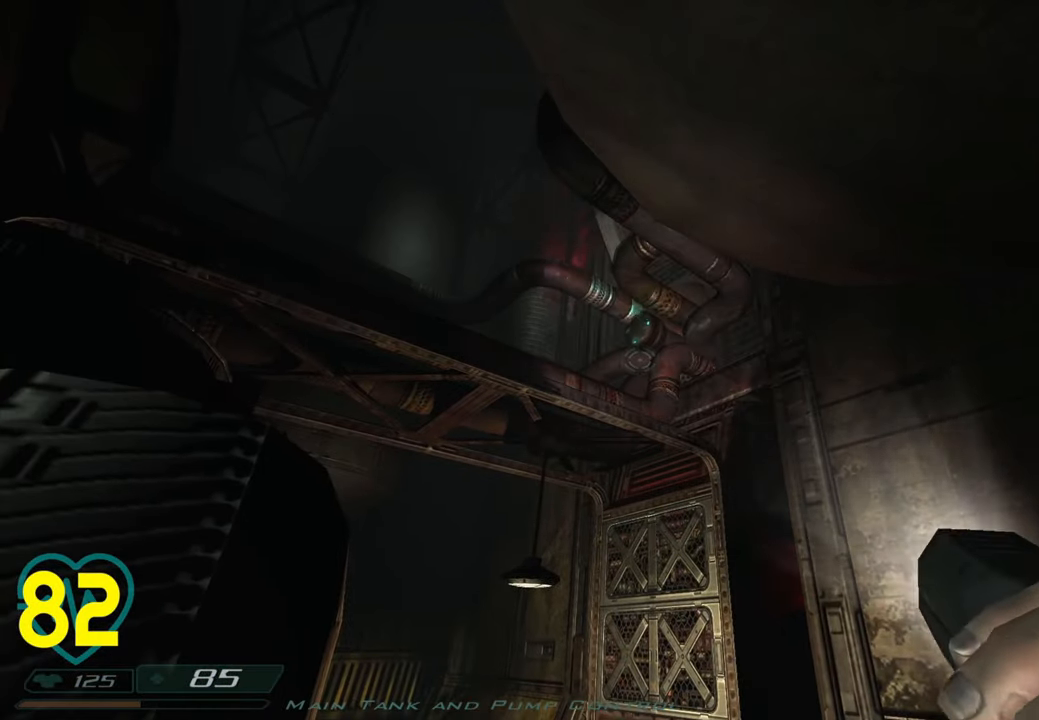
{"keys": ["d", "s"], "mouse": [], "mouse_move": "left", "events": [[200, "d", "down"], [383, "s", "down"]]}
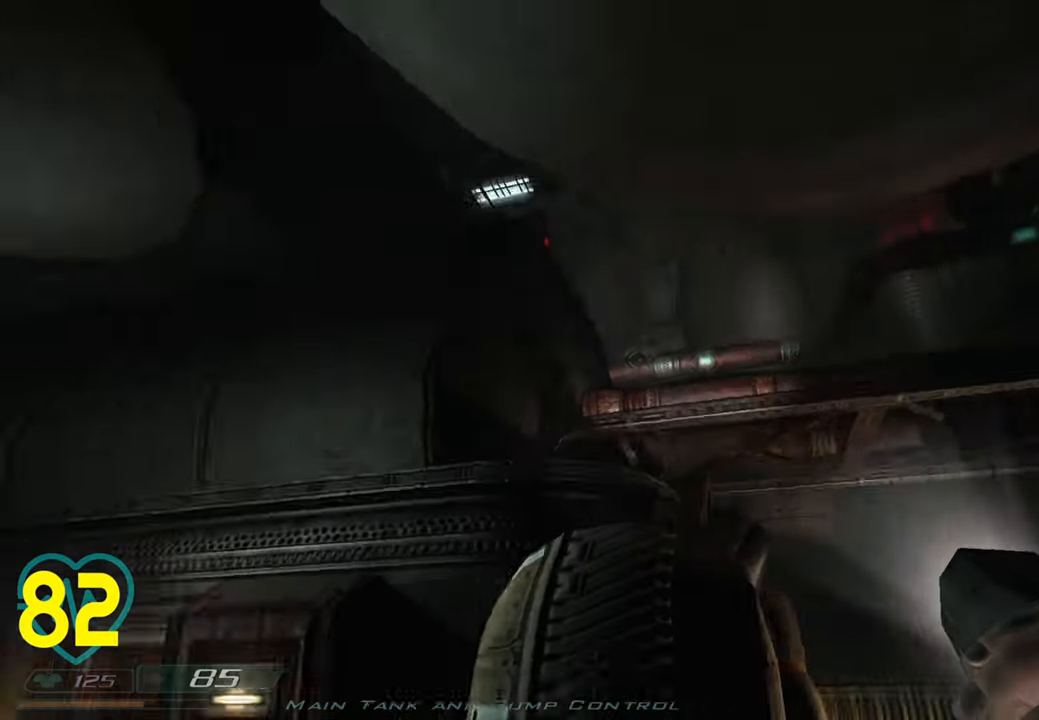
{"keys": ["d"], "mouse": [], "mouse_move": "down-right", "events": [[66, "s", "up"]]}
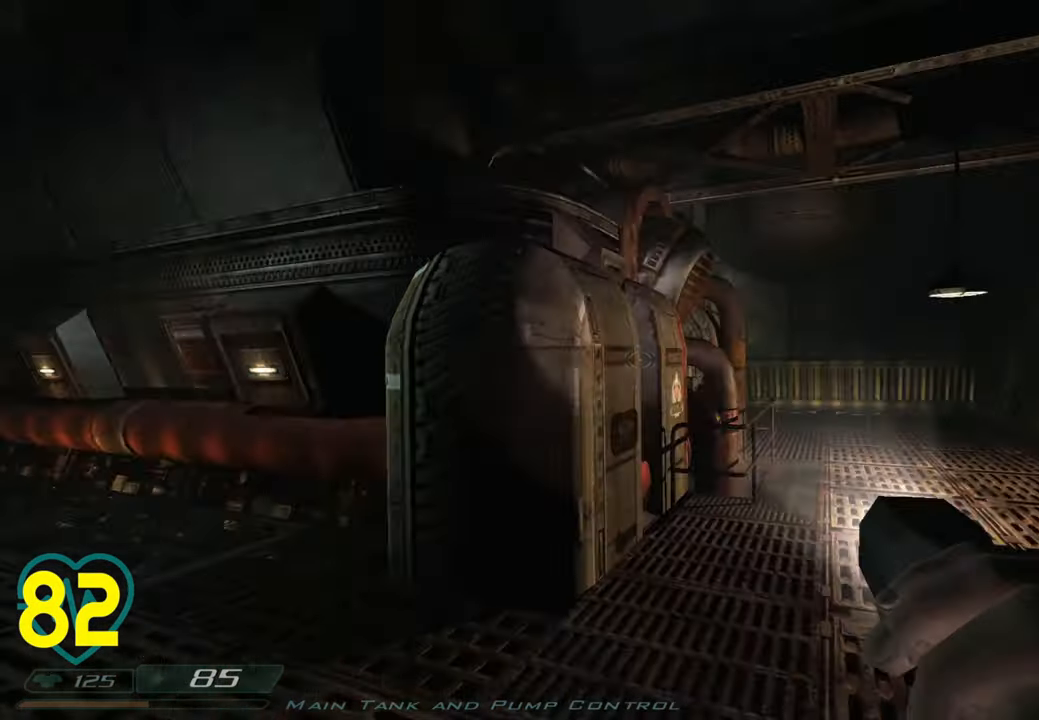
{"keys": ["d", "shift", "w"], "mouse": [], "mouse_move": "left", "events": [[33, "w", "down"], [366, "d", "up"], [366, "shift", "down"], [416, "d", "down"]]}
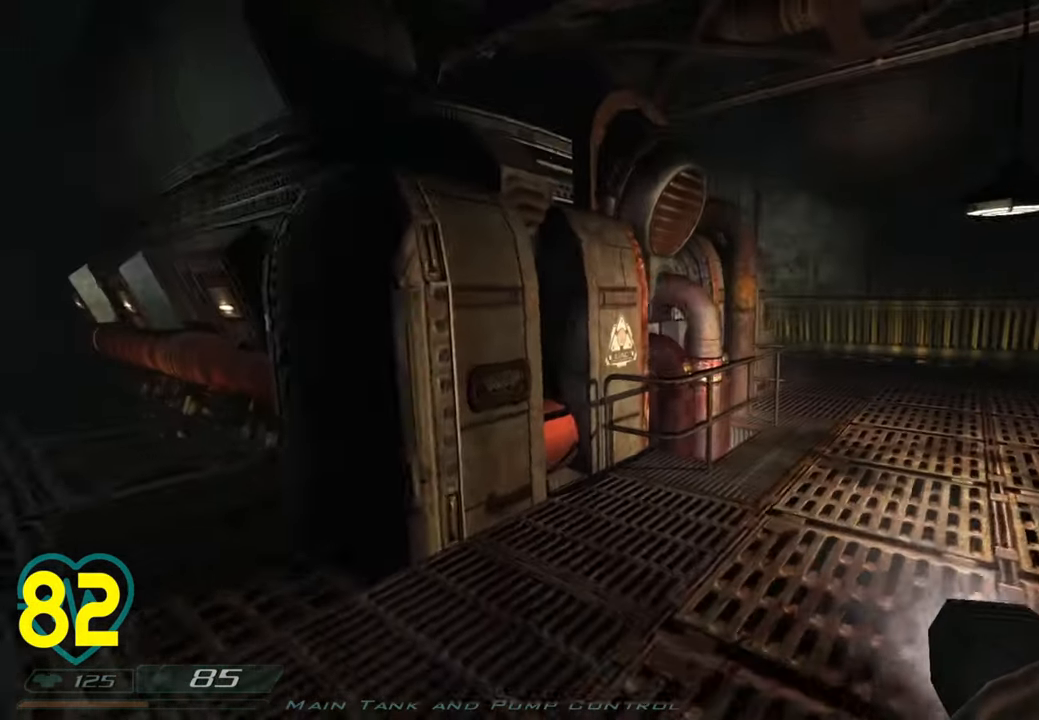
{"keys": ["a", "shift"], "mouse": [], "mouse_move": "right", "events": [[383, "a", "down"], [433, "d", "up"], [433, "w", "up"]]}
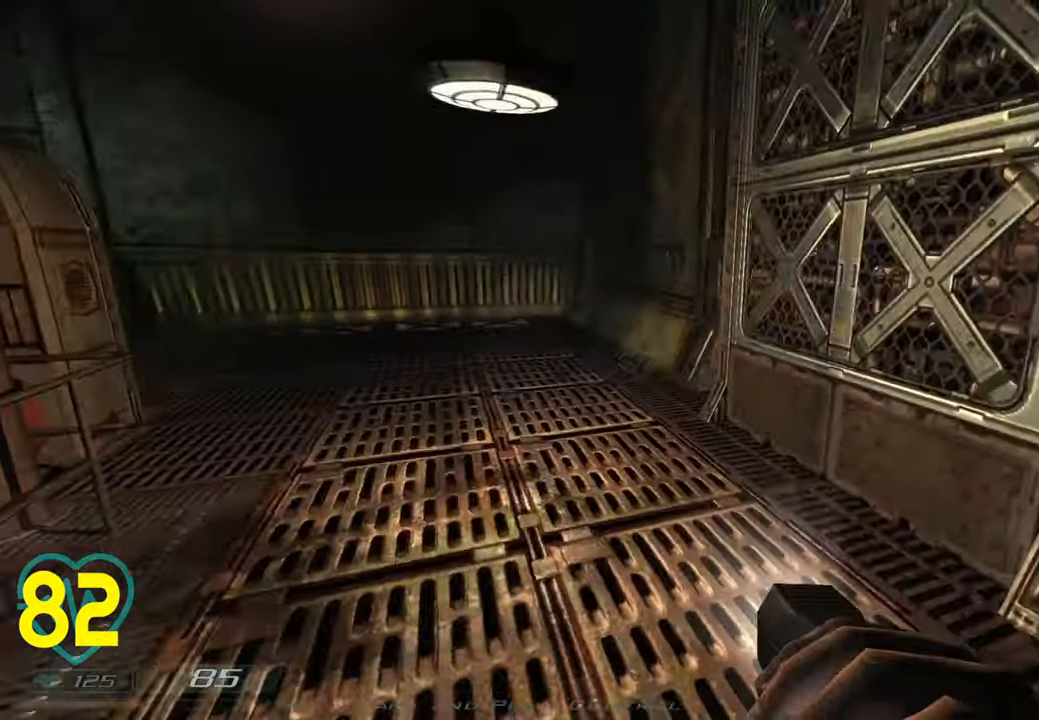
{"keys": ["d", "shift", "w"], "mouse": [], "mouse_move": "left", "events": [[166, "w", "down"], [216, "a", "up"], [266, "d", "down"]]}
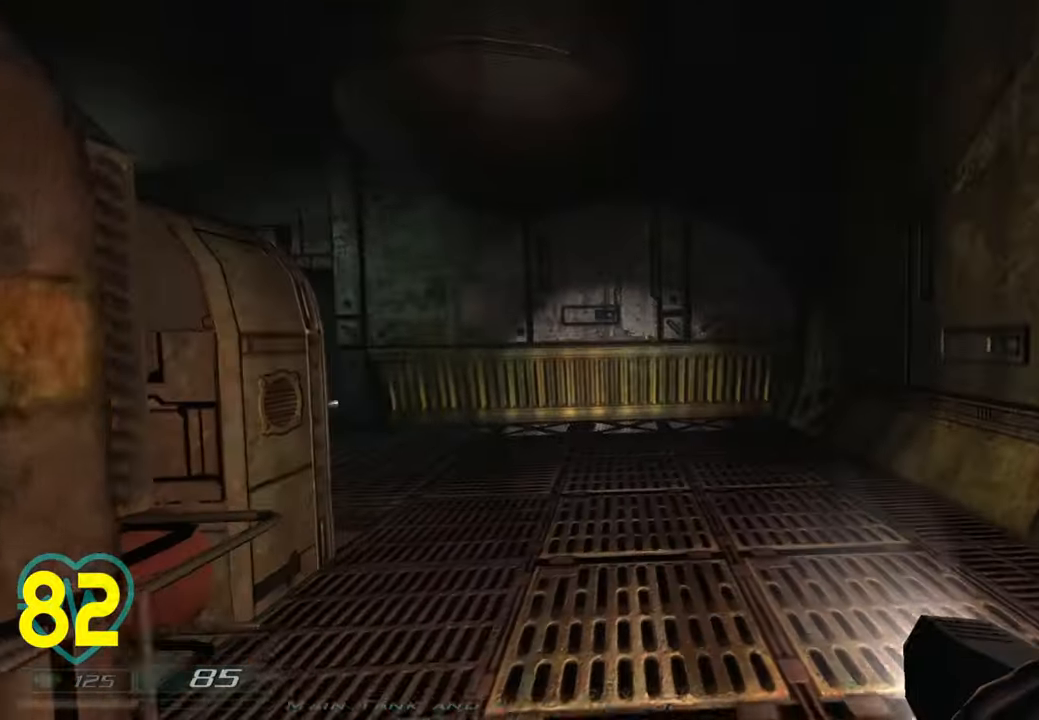
{"keys": [], "mouse": [], "mouse_move": "down-right", "events": [[183, "a", "down"], [183, "d", "up"], [183, "w", "up"], [366, "a", "up"], [366, "shift", "up"]]}